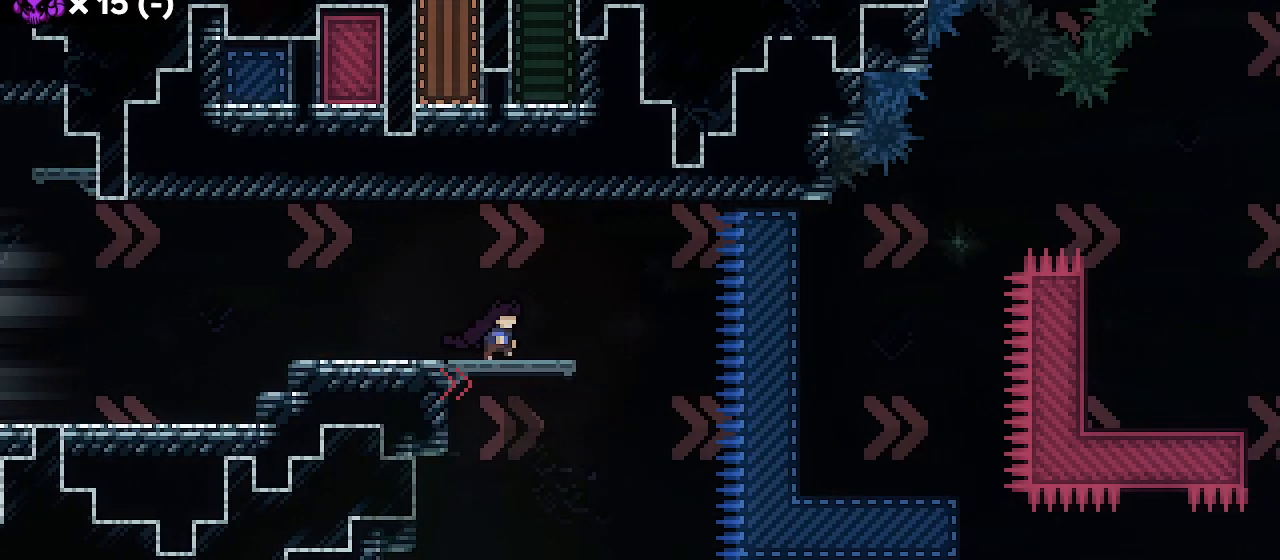
Gameplay with keyboard; each line is a JSON object with the keys held at the frame after it. "events" lists presses ("down") and releases ("up") of "dash", "demo", "down", "grab", "jdash", "jump1", "jump2", "left", "right" and "up" between this image and that frame as [ms after this image, input, new state], when the widget could be followed in between. No other keys are recorded. Mouse input is not recorded. Key names are as the overlay labels them; some are game actions (e.g. jump) rather than physical keys.
{"keys": ["grab"], "events": [[67, "right", "up"]]}
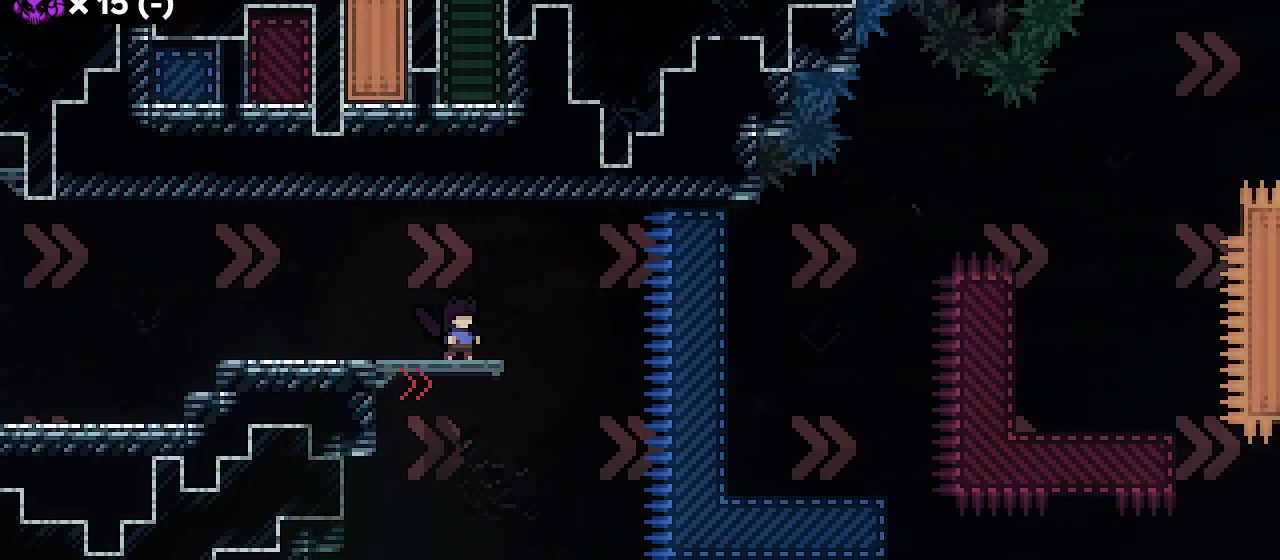
{"keys": ["grab", "jump1", "right"], "events": [[267, "right", "down"], [433, "jump1", "down"]]}
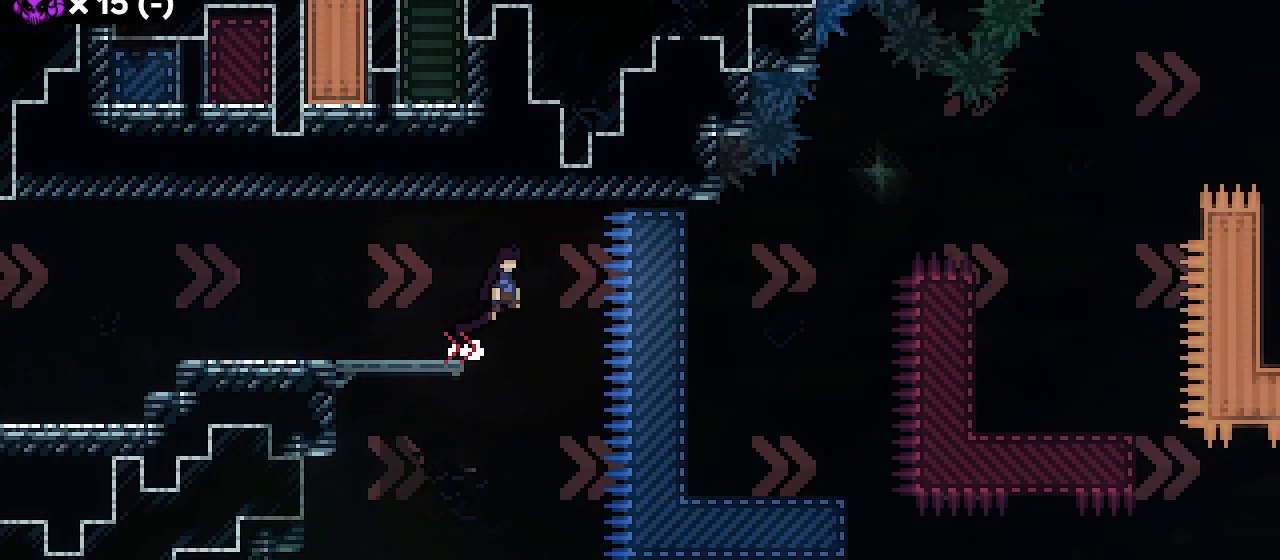
{"keys": ["grab", "jump1", "right"], "events": []}
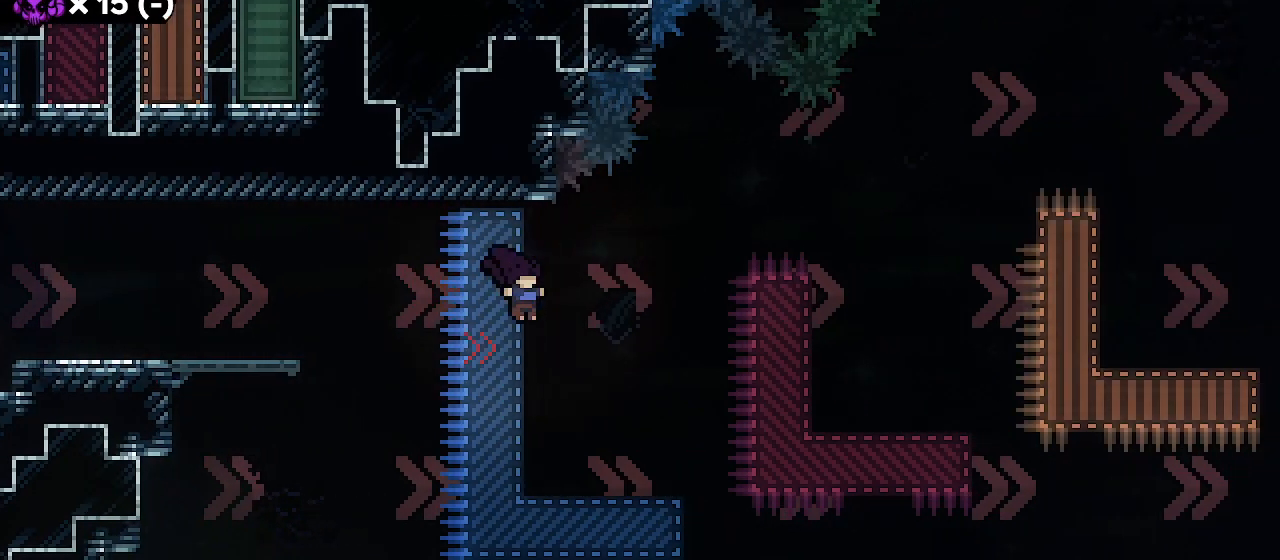
{"keys": ["grab"], "events": [[300, "right", "up"], [433, "jump1", "up"]]}
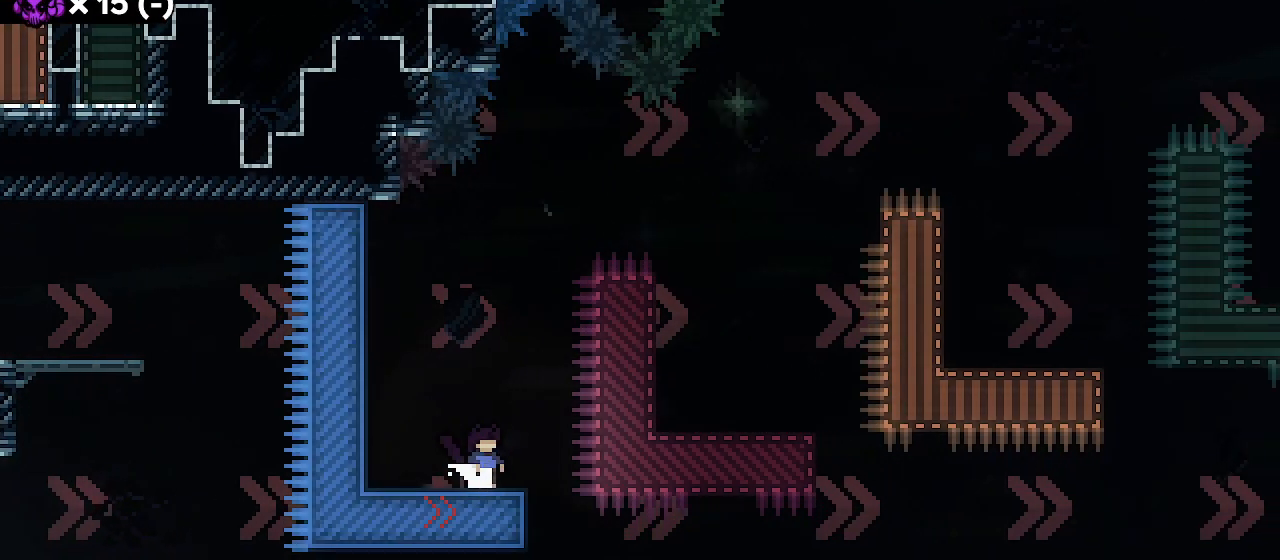
{"keys": ["grab", "jump1", "right"], "events": [[200, "right", "down"], [367, "jump1", "down"]]}
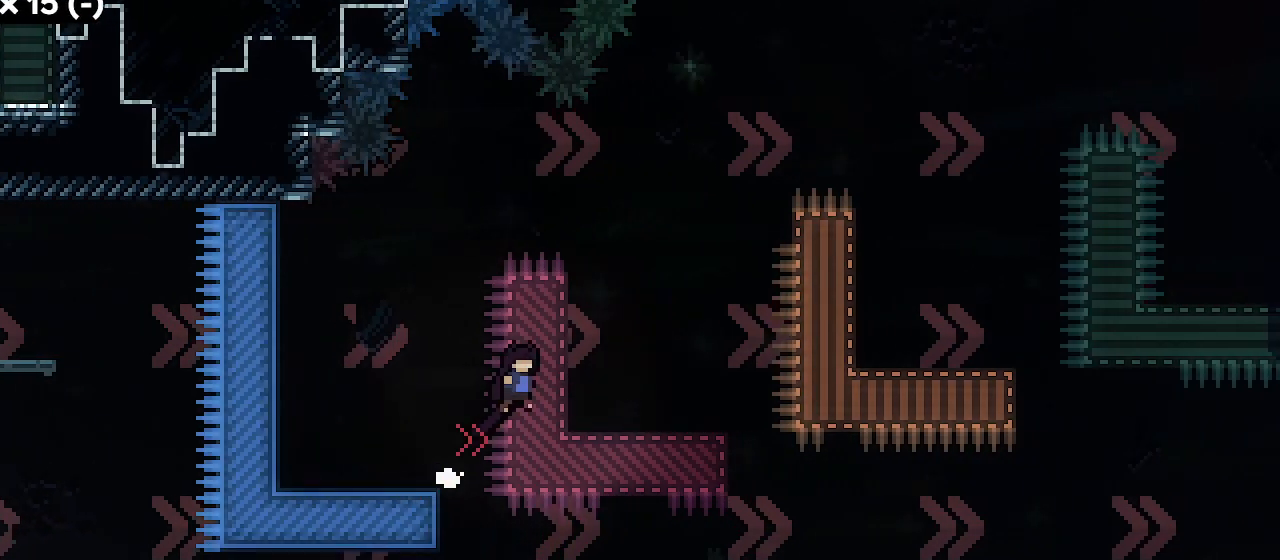
{"keys": ["grab"], "events": [[367, "right", "up"], [433, "jump1", "up"]]}
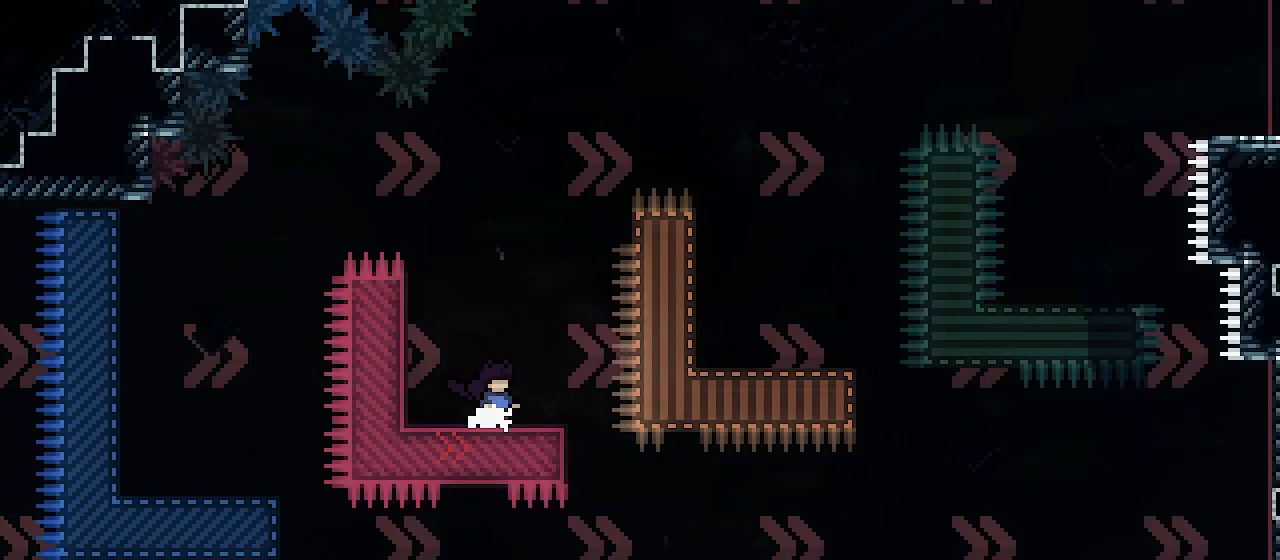
{"keys": ["grab", "jump1", "right"], "events": [[267, "right", "down"], [467, "jump1", "down"]]}
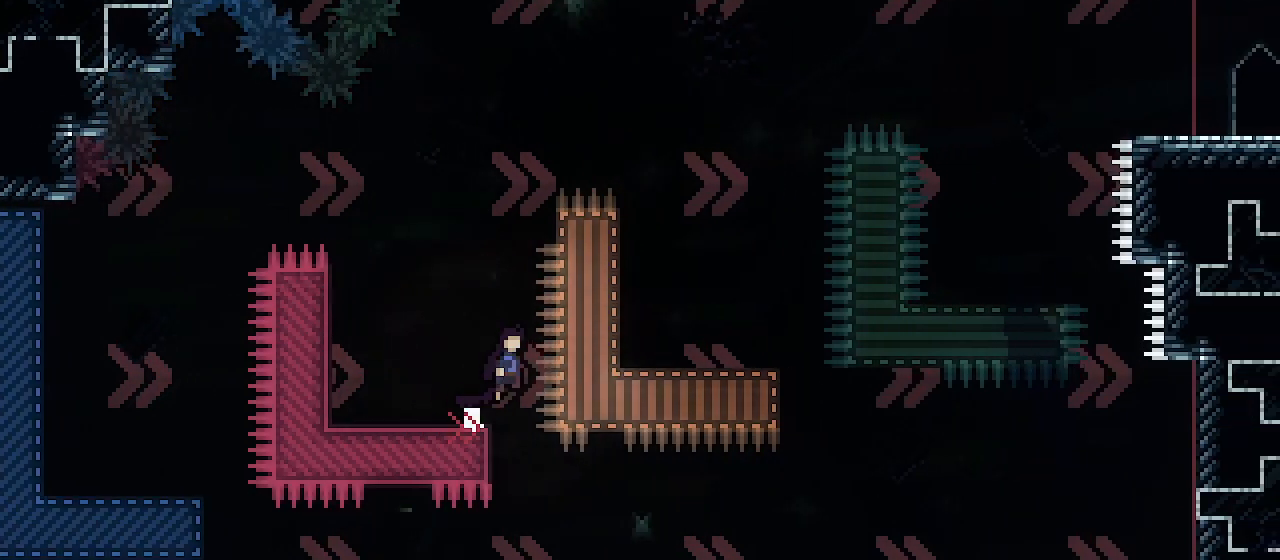
{"keys": ["grab"], "events": [[433, "right", "up"], [467, "jump1", "up"]]}
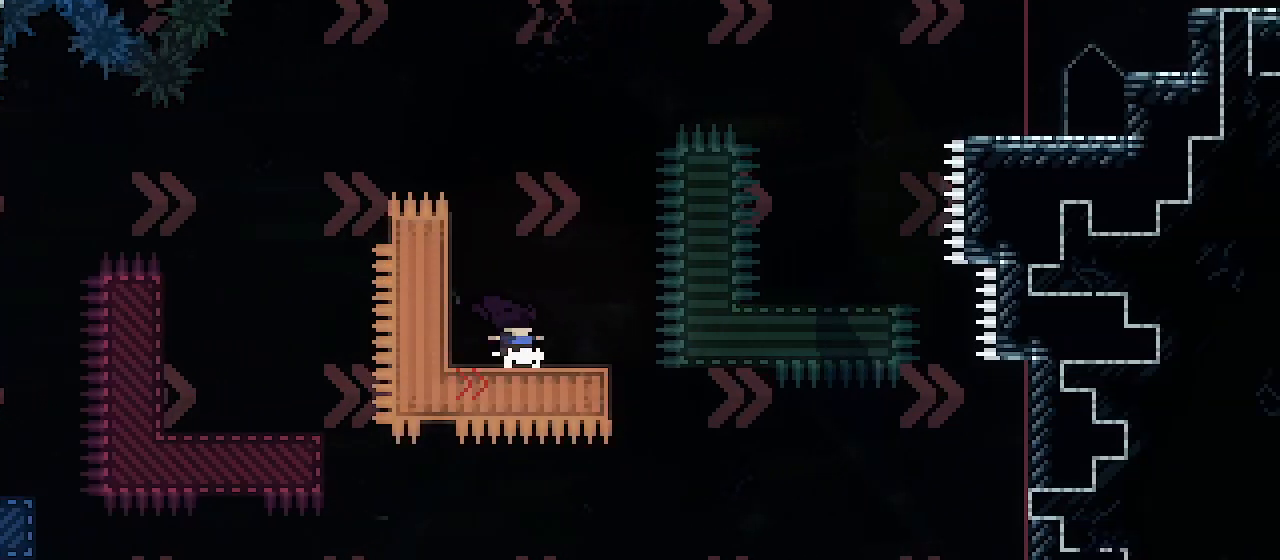
{"keys": ["grab", "jump1", "right"], "events": [[233, "right", "down"], [433, "jump1", "down"]]}
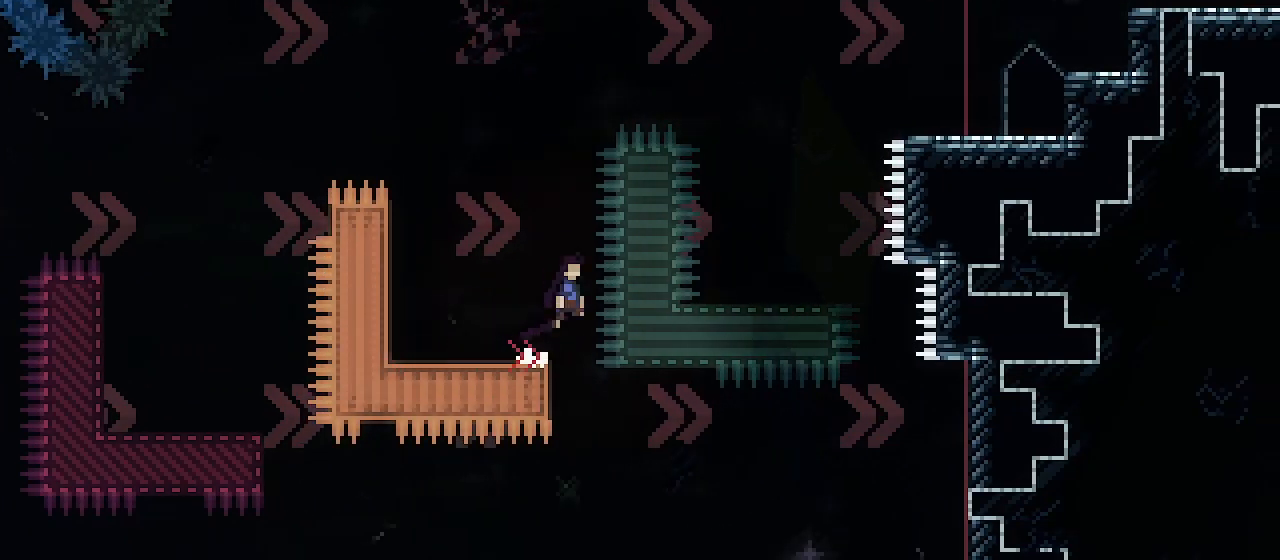
{"keys": ["grab", "jump1", "jump2", "right"], "events": [[367, "jump2", "down"]]}
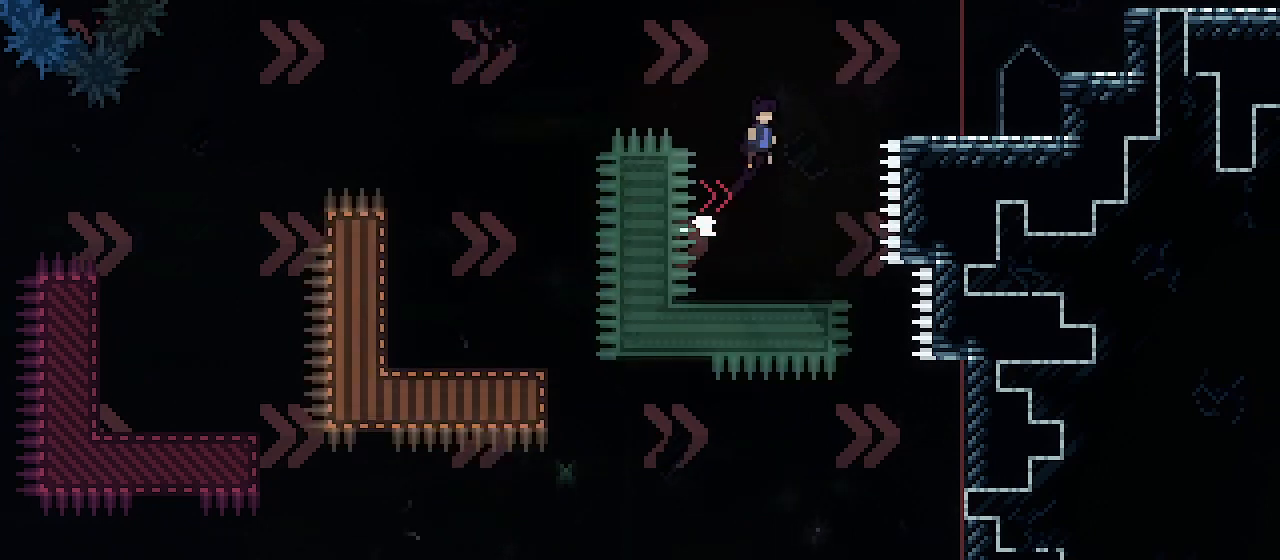
{"keys": ["grab", "right"], "events": [[467, "jump1", "up"], [500, "jump2", "up"]]}
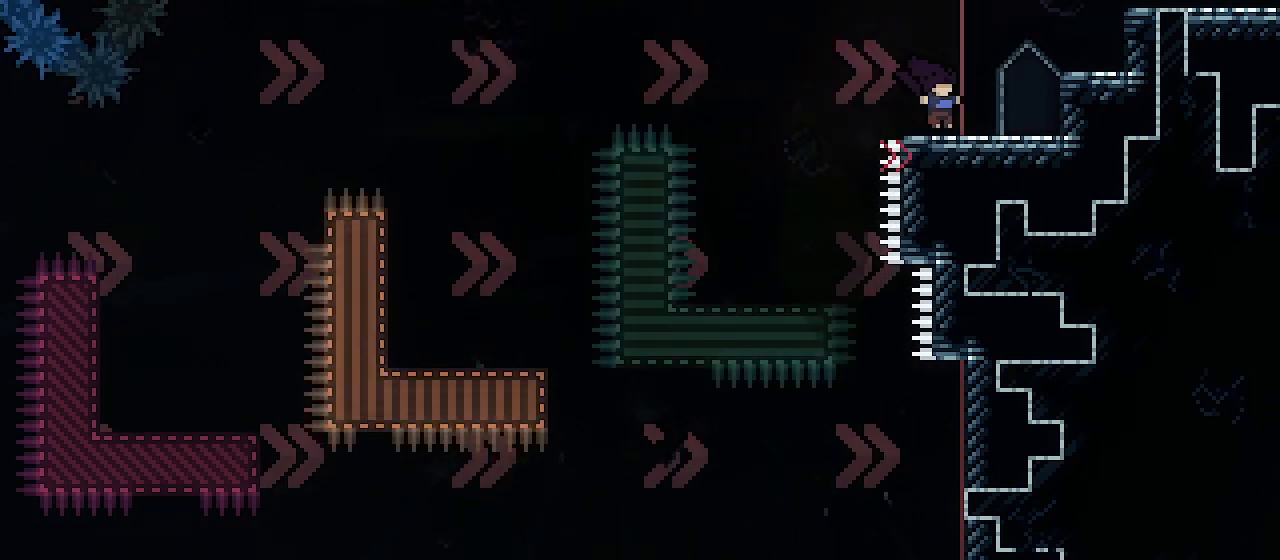
{"keys": ["grab", "right"], "events": [[100, "grab", "up"], [100, "right", "up"], [200, "right", "down"], [233, "jump1", "down"], [400, "grab", "down"], [467, "jump1", "up"]]}
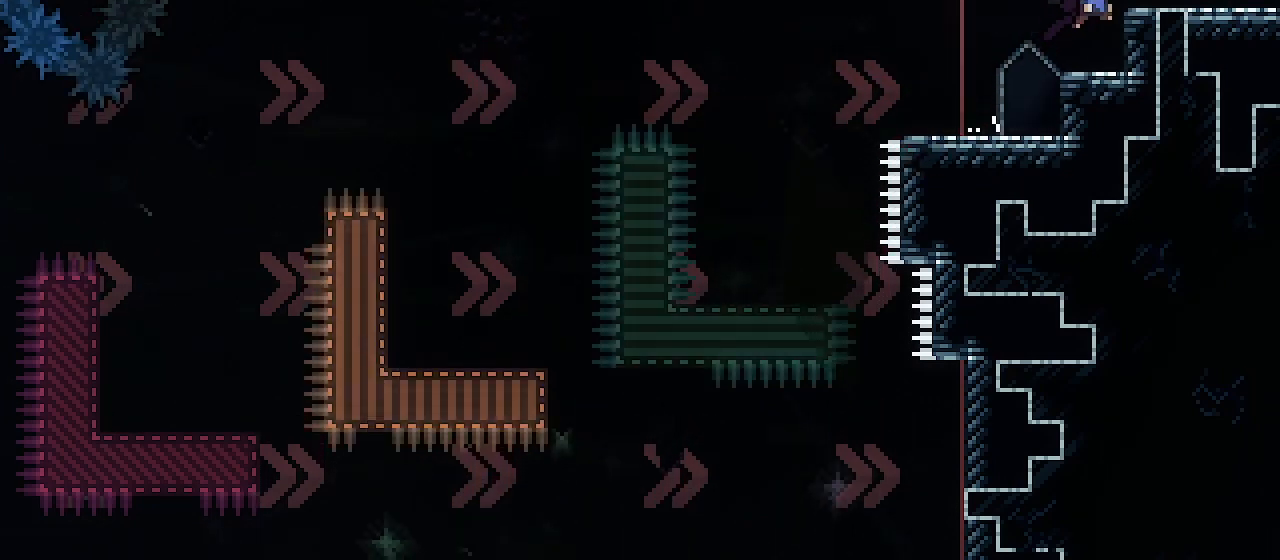
{"keys": ["right"], "events": [[67, "jump1", "down"], [167, "jump1", "up"], [233, "grab", "up"]]}
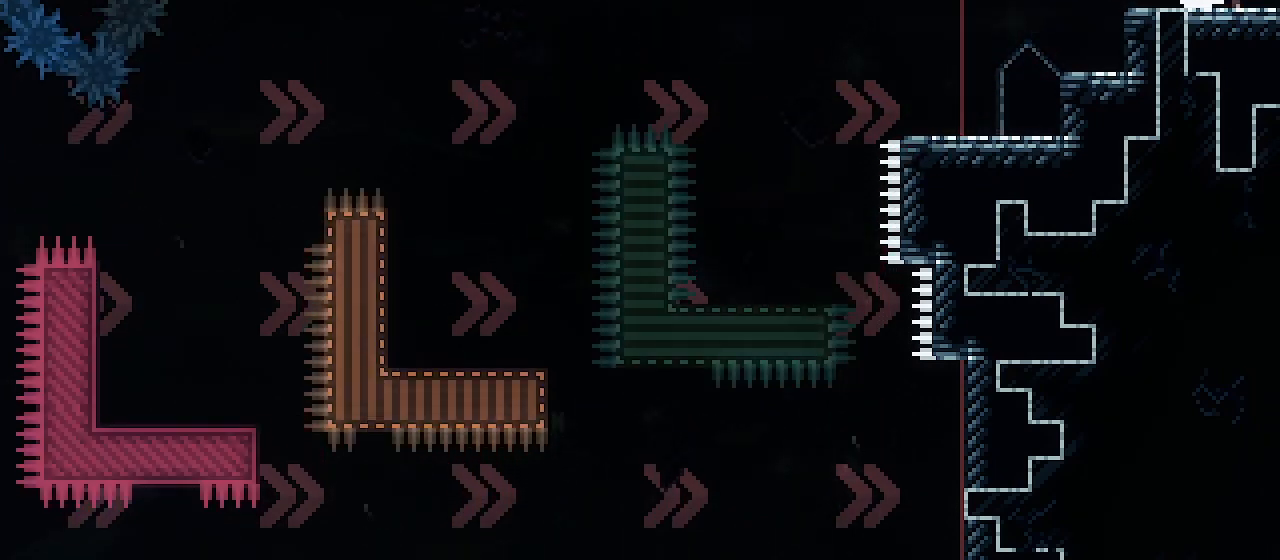
{"keys": [], "events": [[200, "right", "up"]]}
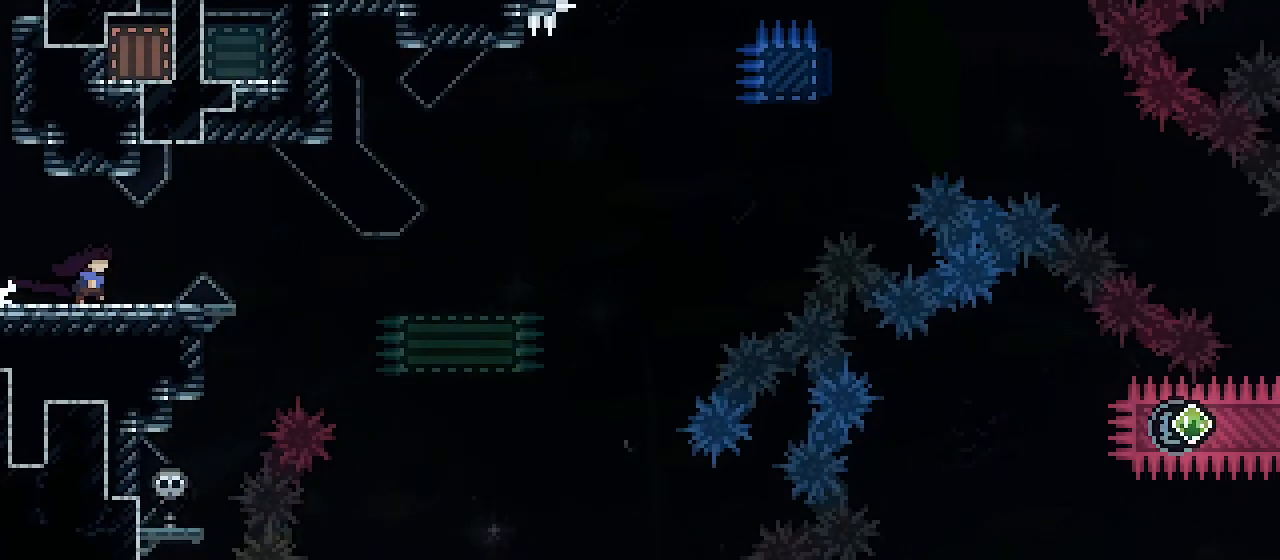
{"keys": ["right"], "events": [[333, "right", "down"]]}
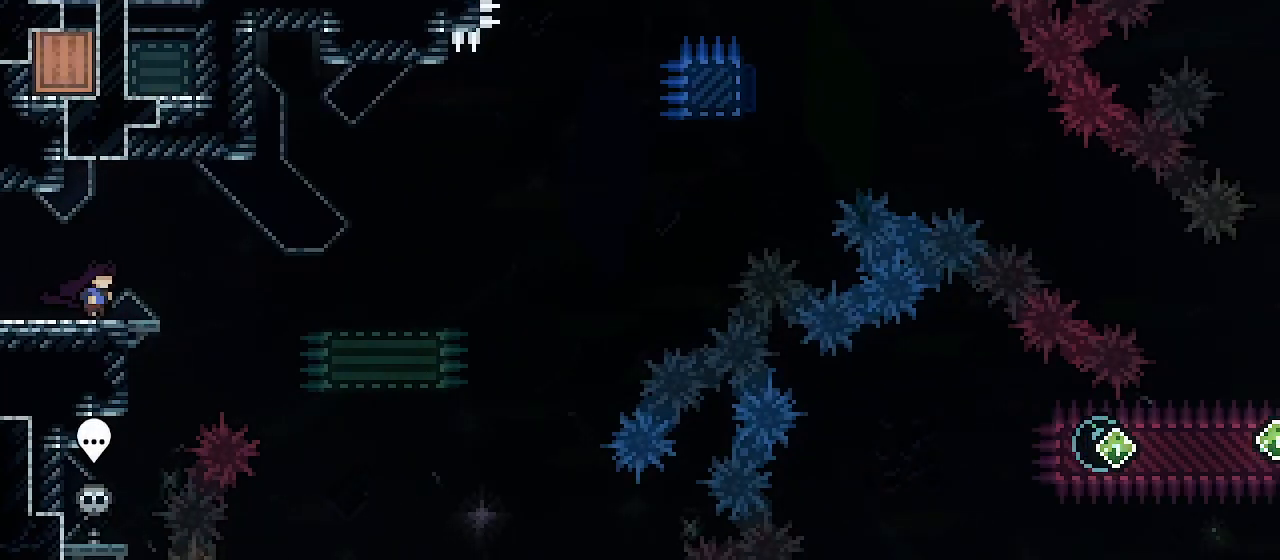
{"keys": [], "events": [[33, "right", "up"]]}
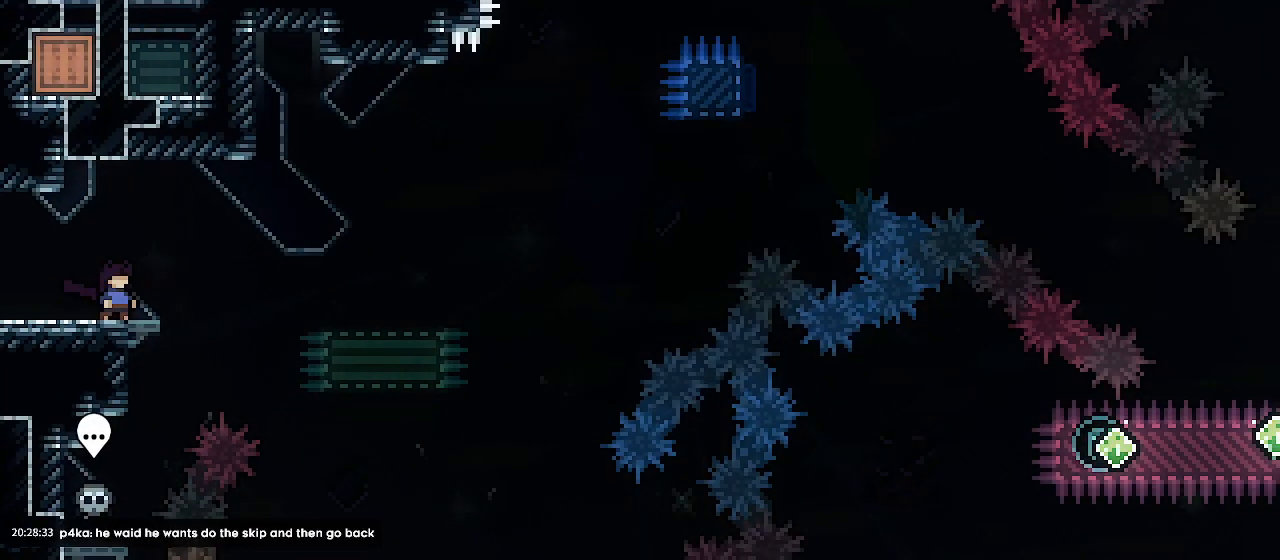
{"keys": [], "events": []}
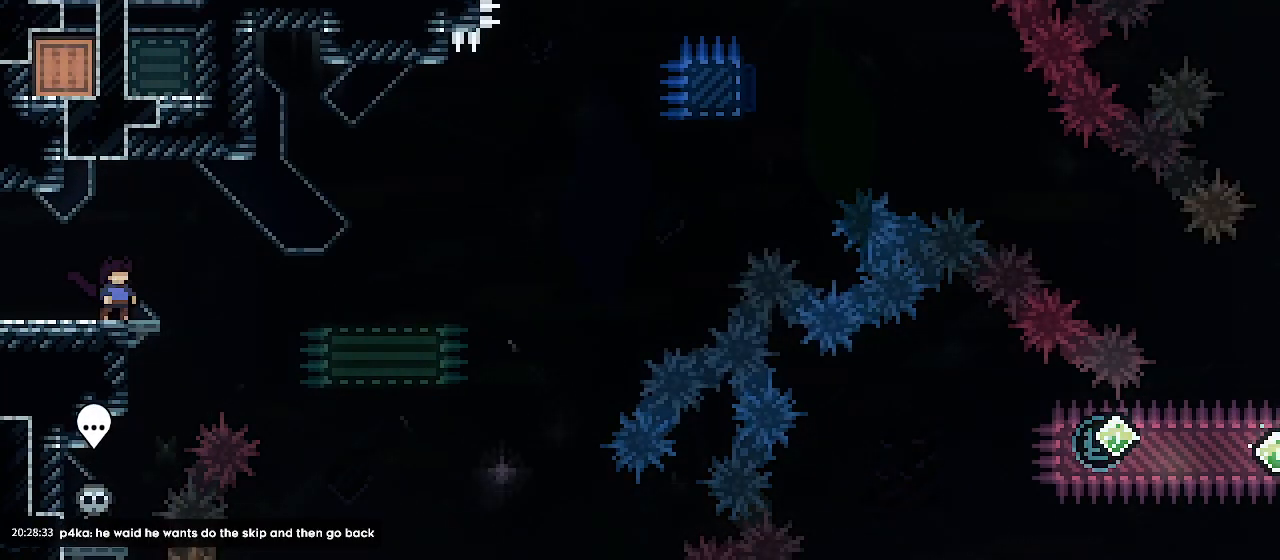
{"keys": [], "events": []}
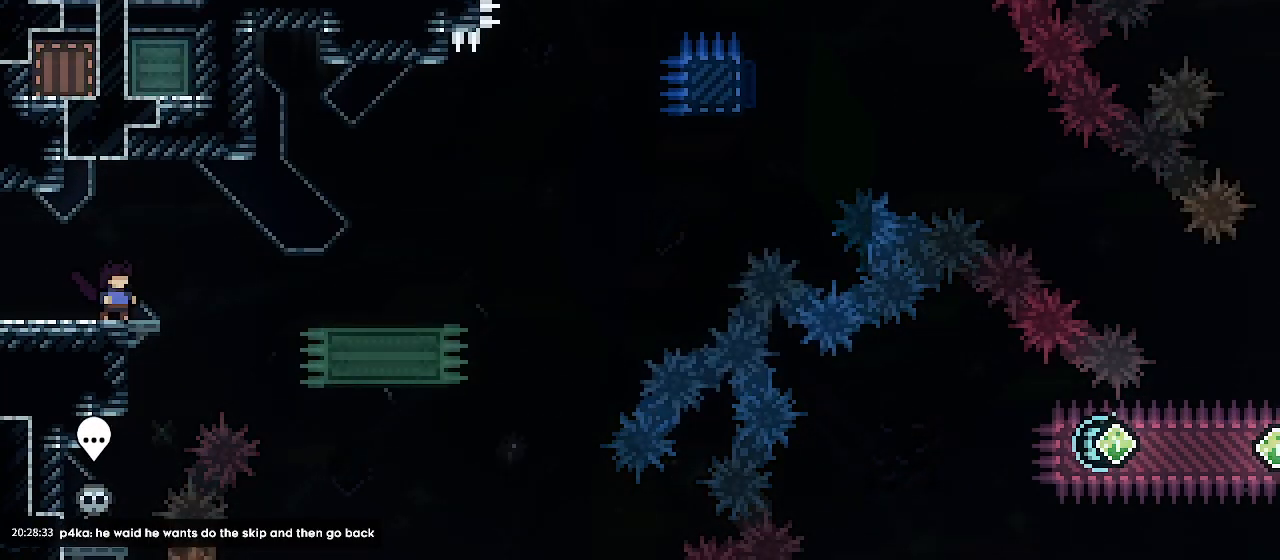
{"keys": [], "events": []}
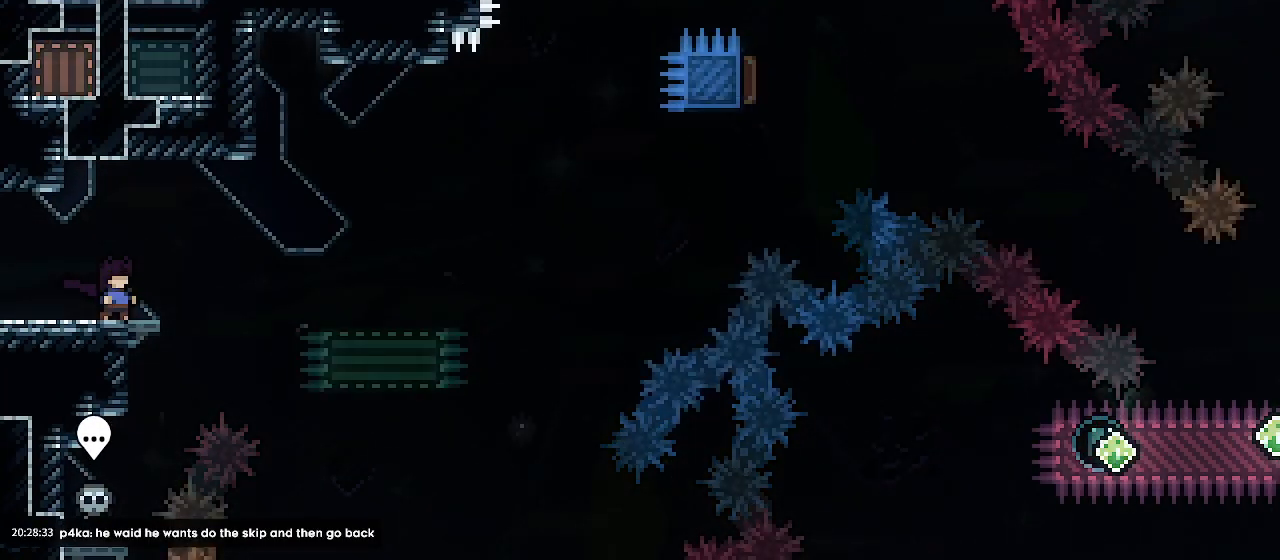
{"keys": [], "events": []}
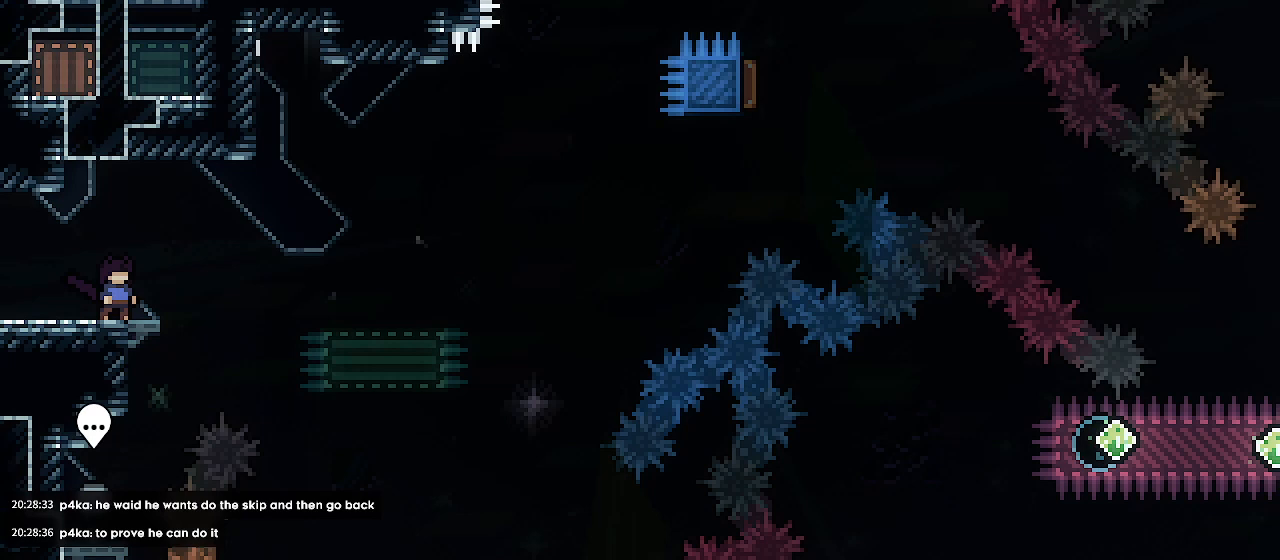
{"keys": [], "events": []}
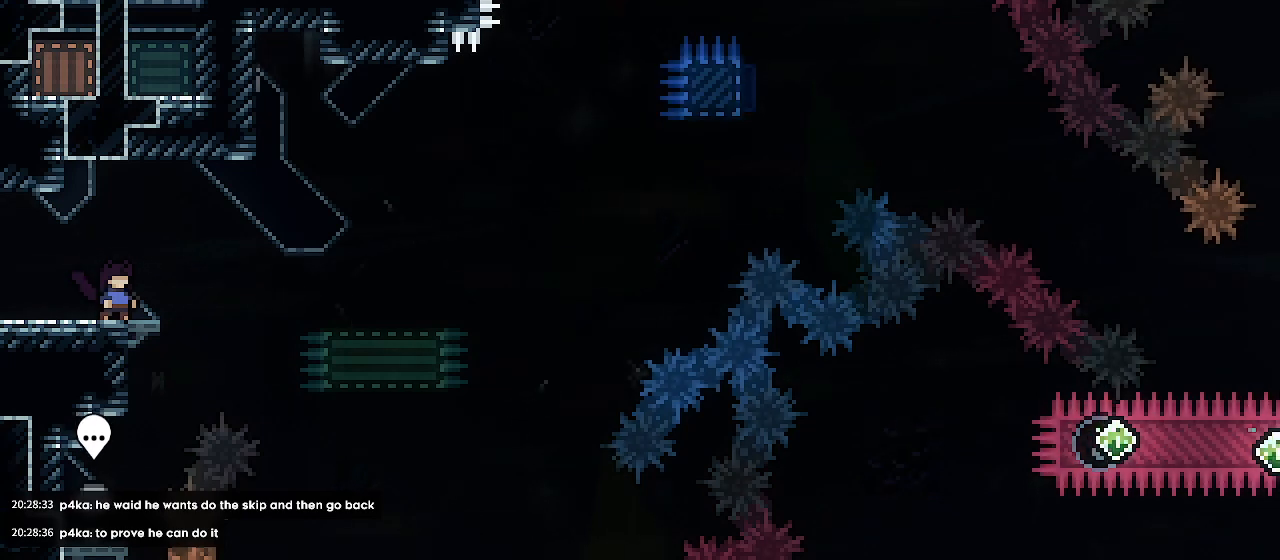
{"keys": ["down", "right"], "events": [[300, "right", "down"], [333, "down", "down"]]}
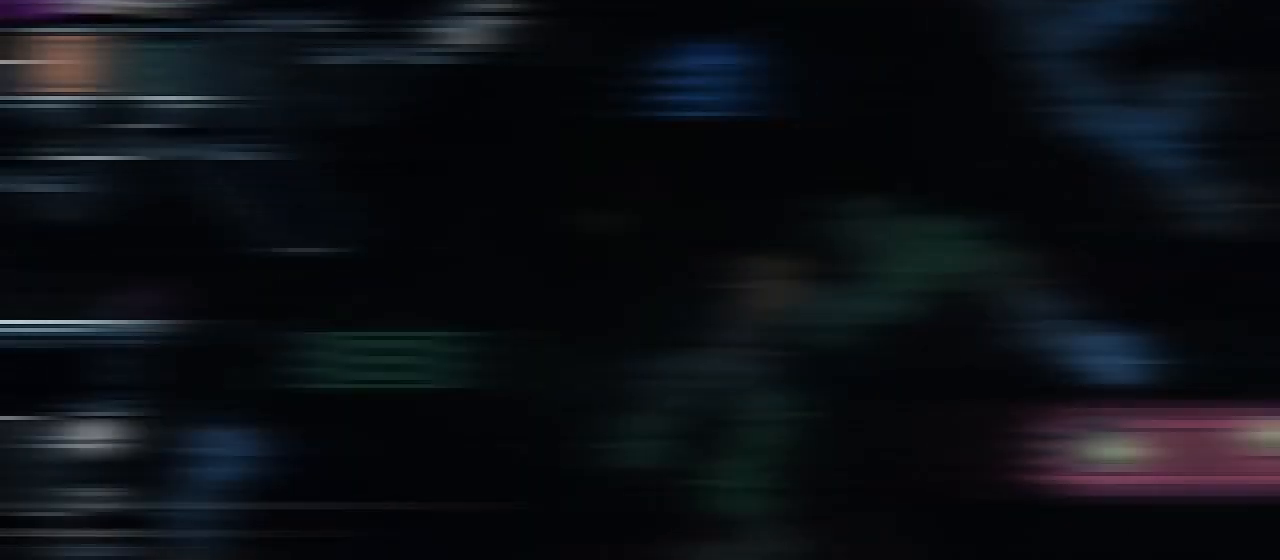
{"keys": ["down", "right"], "events": []}
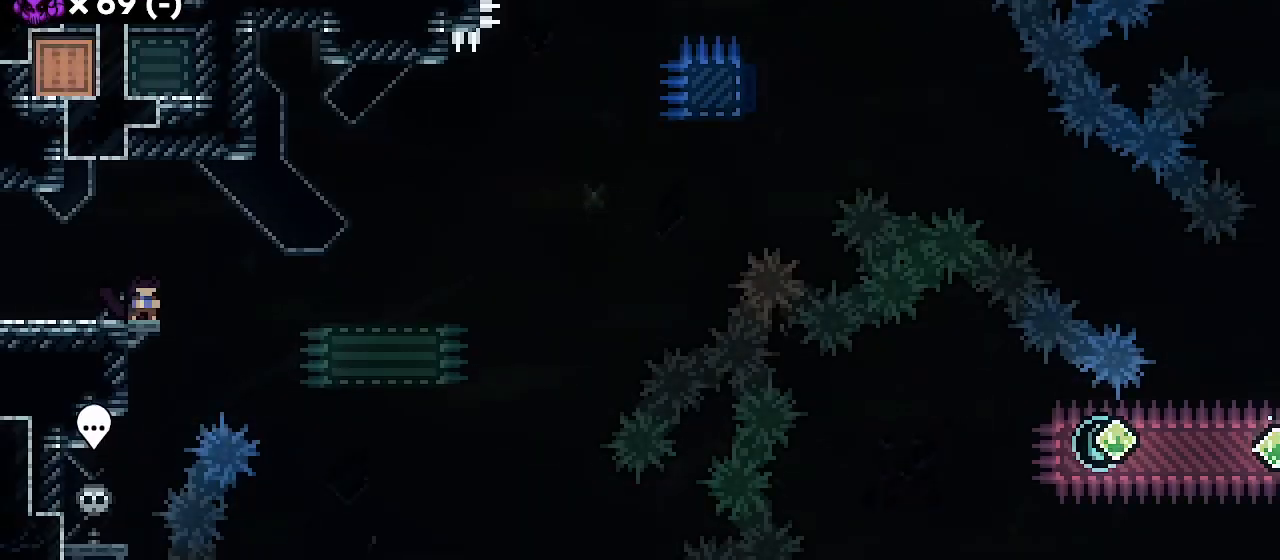
{"keys": ["jump1", "right"], "events": [[67, "dash", "down"], [100, "jump1", "down"], [133, "dash", "up"], [167, "down", "up"], [167, "jump1", "up"], [333, "jump1", "down"]]}
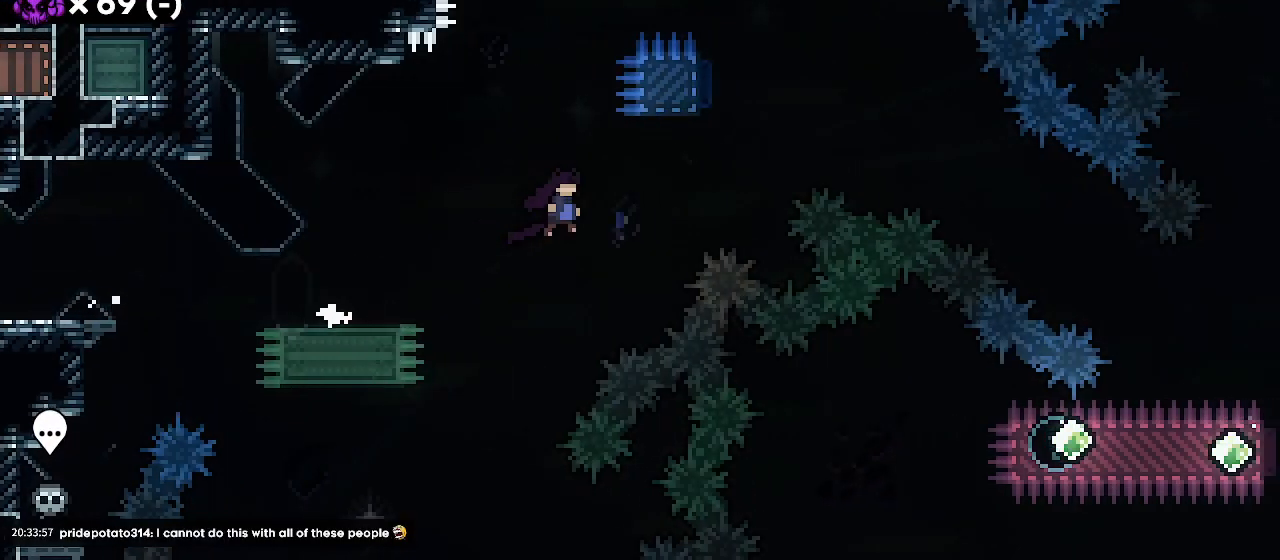
{"keys": ["dash", "down", "right"], "events": [[167, "jump1", "up"], [167, "right", "up"], [167, "up", "down"], [200, "dash", "down"], [300, "dash", "up"], [333, "up", "up"], [367, "right", "down"], [400, "dash", "down"], [400, "down", "down"]]}
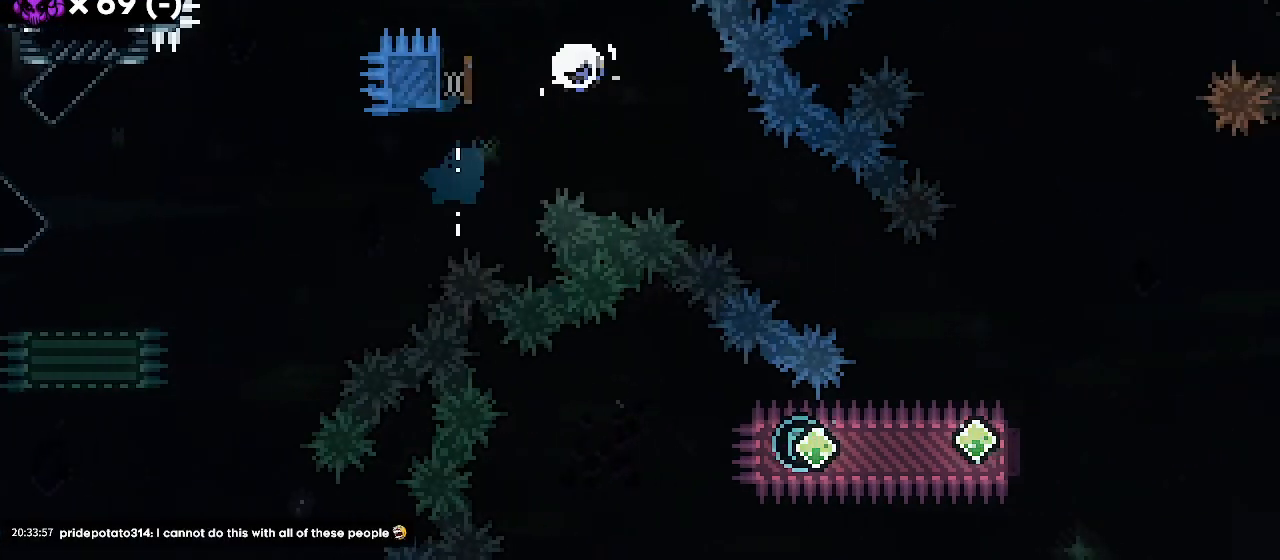
{"keys": [], "events": [[33, "dash", "up"], [167, "down", "up"], [433, "right", "up"]]}
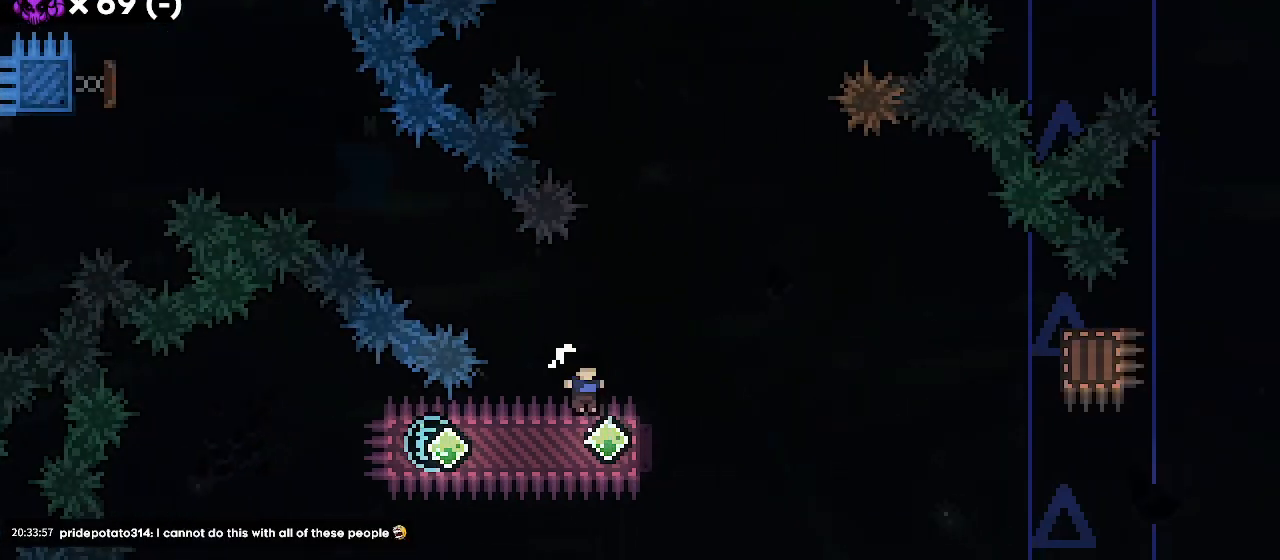
{"keys": ["right"], "events": [[100, "left", "down"], [133, "dash", "down"], [267, "dash", "up"], [333, "left", "up"], [333, "right", "down"], [367, "dash", "down"], [500, "dash", "up"]]}
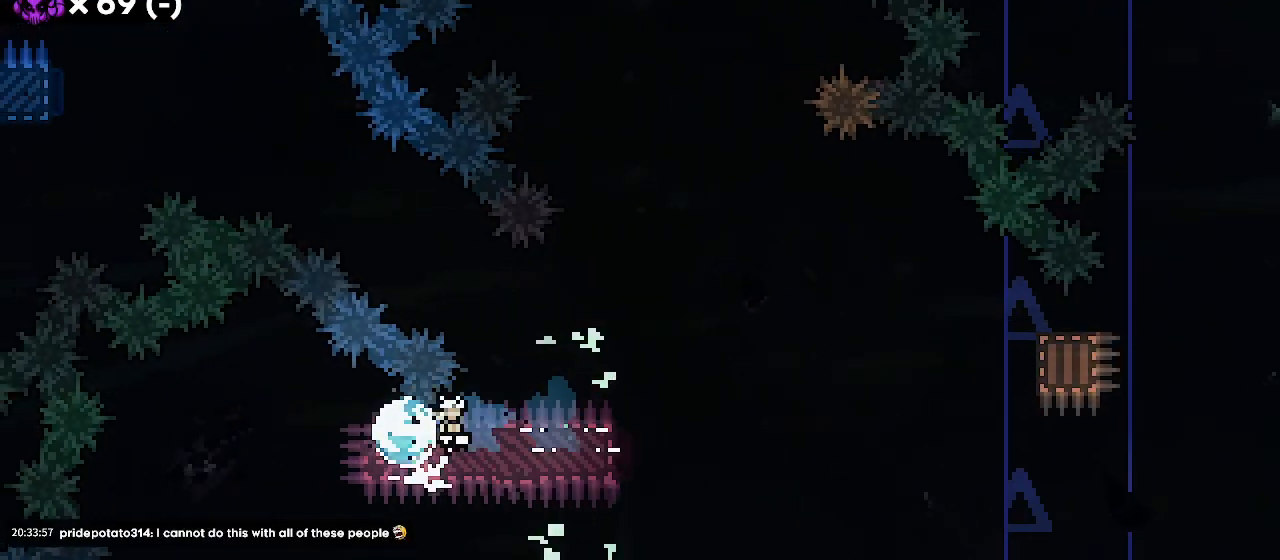
{"keys": ["right"], "events": []}
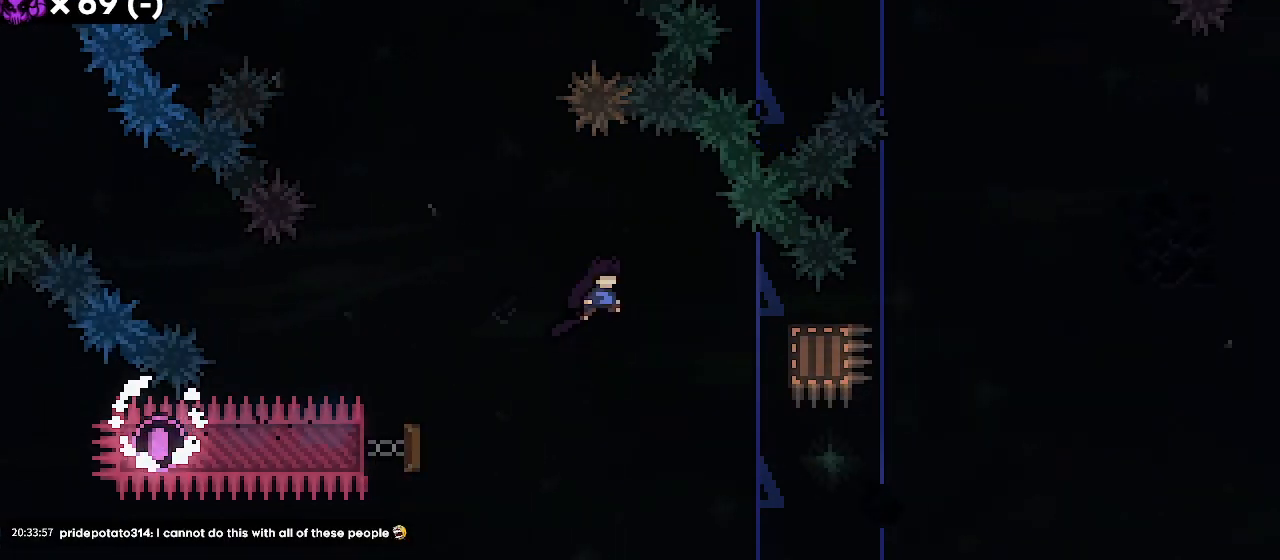
{"keys": ["jump1", "right"], "events": [[300, "demo", "down"], [467, "demo", "up"], [500, "jump1", "down"]]}